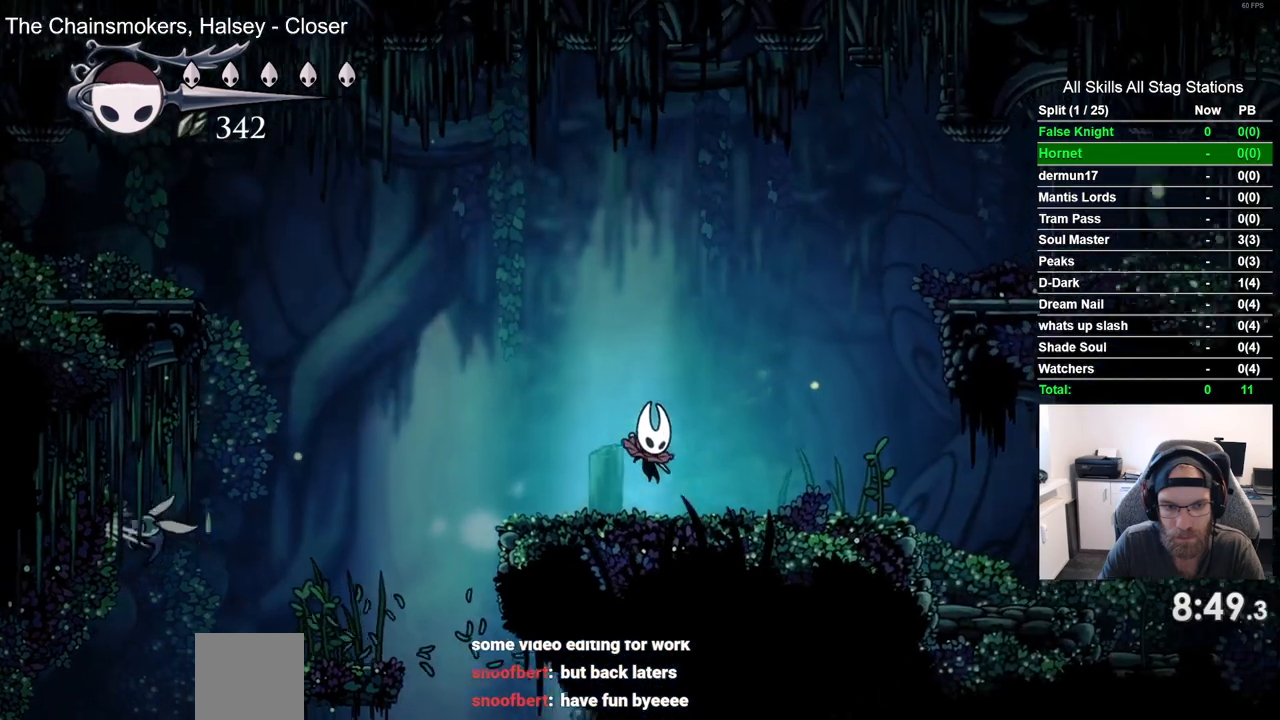
Gameplay with a controller (PlayStation layout); each line is a JSON object with the inputs held at the frame after it (dt_ms = milliseconds from this image to that frame). "events" lists button and stick changes between this image and that frame as [ms after this image, input, new state], when the widget could be followed in between. Not read: L3 R3.
{"dt_ms": 500, "buttons": [], "left_stick": "center", "right_stick": "center", "events": [[33, "DPAD_RIGHT", "up"]]}
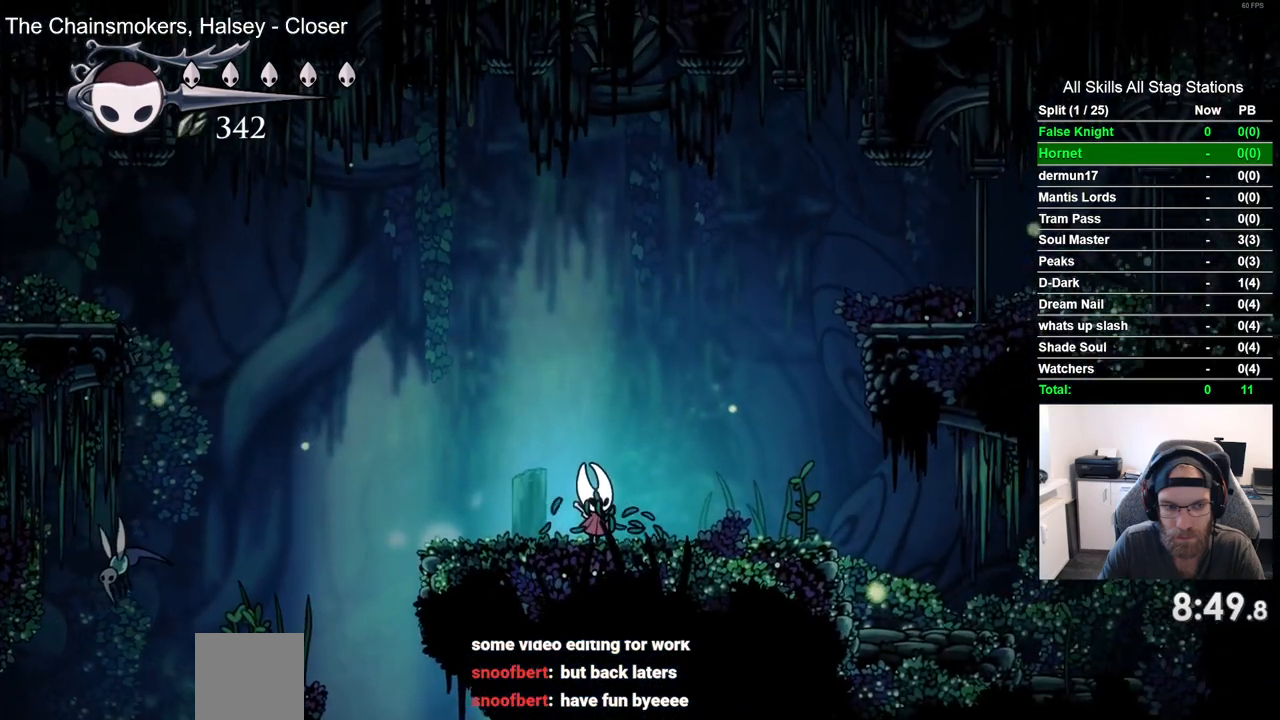
{"dt_ms": 500, "buttons": ["DPAD_LEFT"], "left_stick": "center", "right_stick": "center", "events": [[200, "DPAD_LEFT", "down"]]}
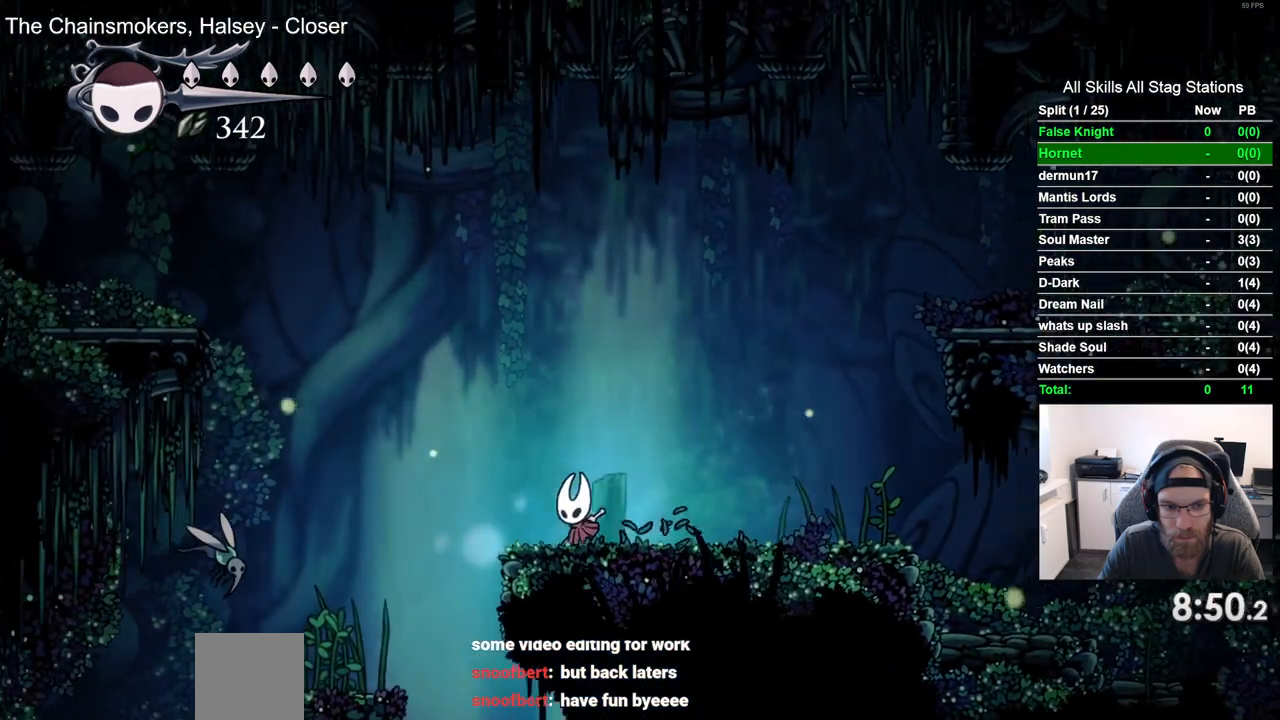
{"dt_ms": 500, "buttons": ["CROSS", "DPAD_DOWN", "DPAD_LEFT"], "left_stick": "center", "right_stick": "center", "events": [[150, "CROSS", "down"], [250, "DPAD_DOWN", "down"]]}
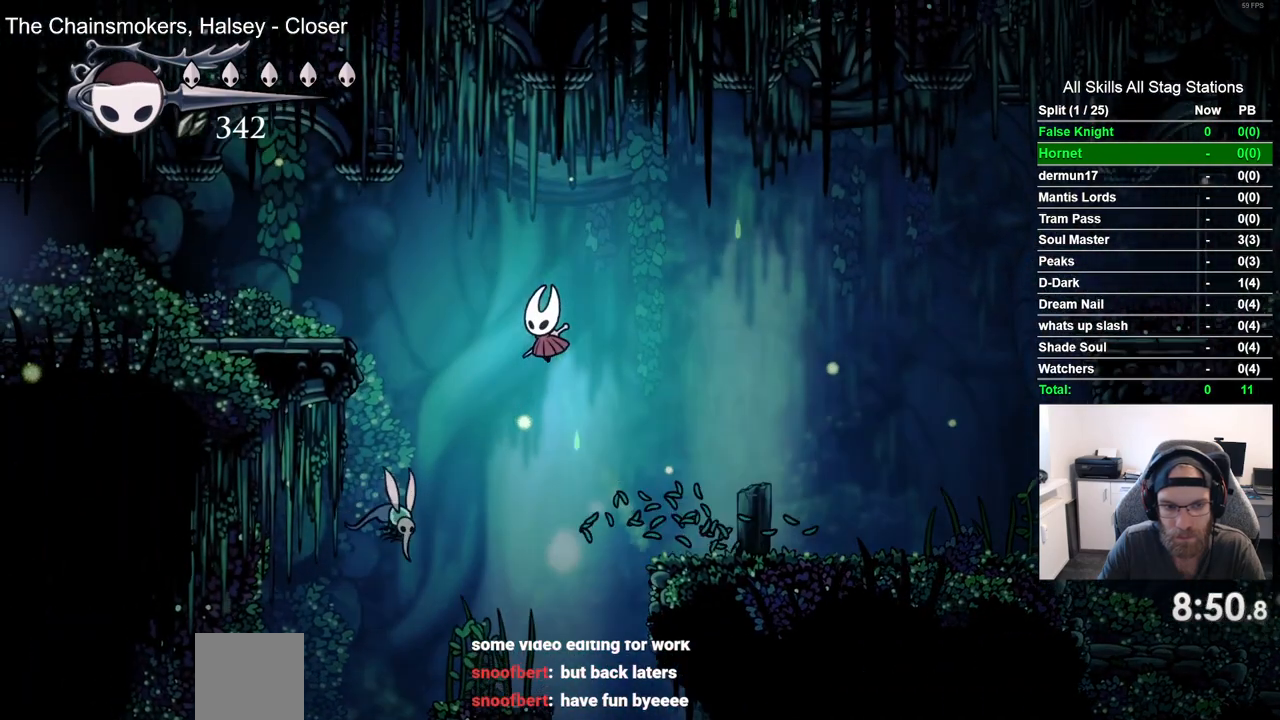
{"dt_ms": 1000, "buttons": ["DPAD_LEFT"], "left_stick": "center", "right_stick": "center", "events": [[383, "SQUARE", "down"], [633, "SQUARE", "up"], [700, "CROSS", "up"], [867, "DPAD_DOWN", "up"]]}
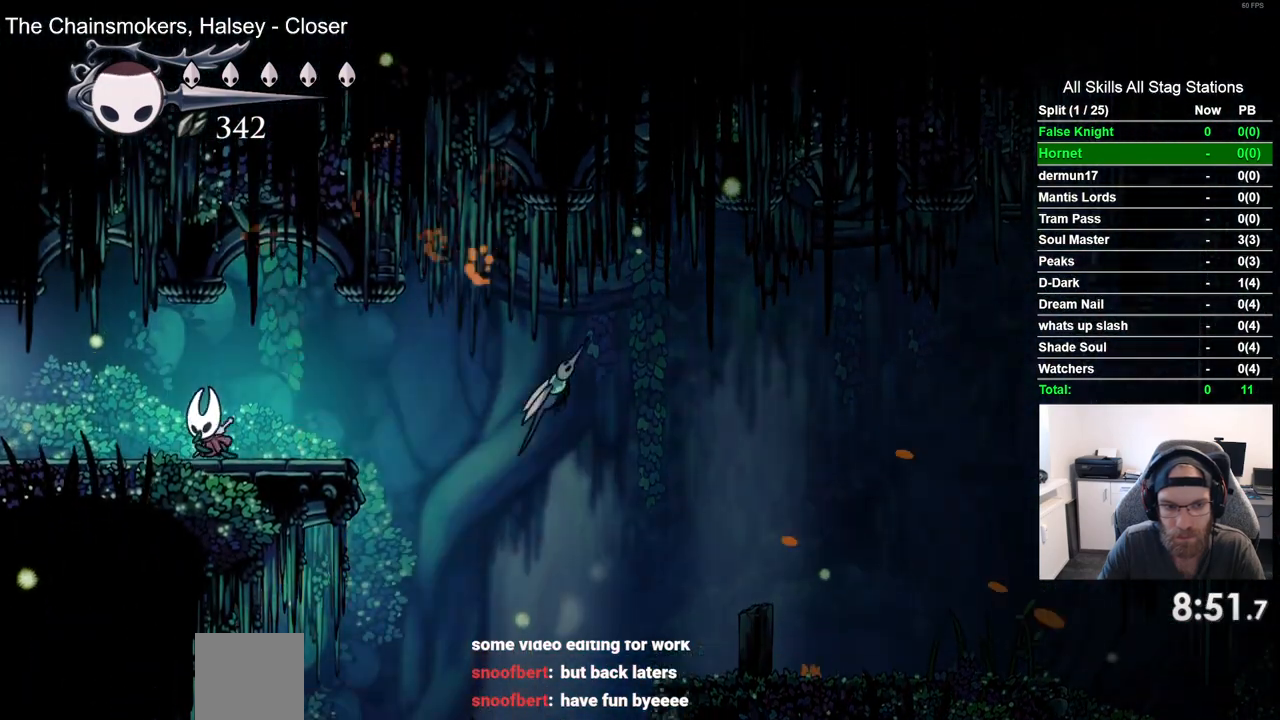
{"dt_ms": 500, "buttons": ["DPAD_LEFT"], "left_stick": "center", "right_stick": "center", "events": []}
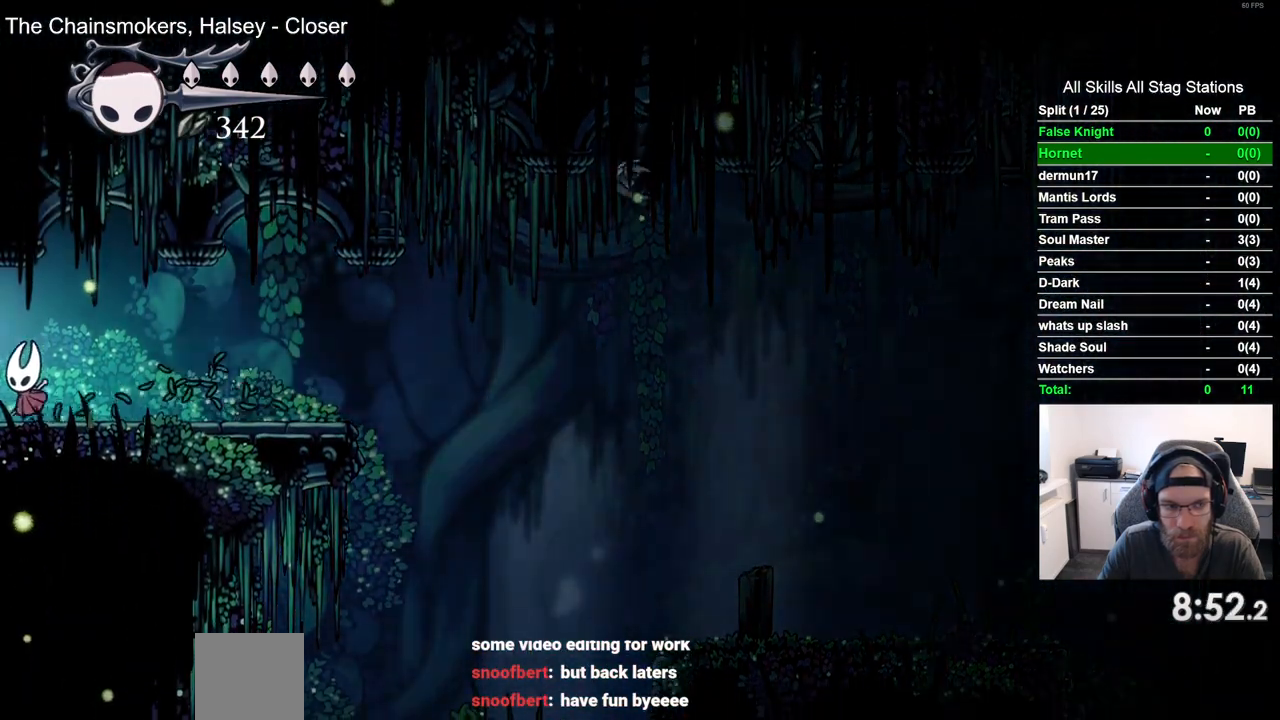
{"dt_ms": 500, "buttons": [], "left_stick": "center", "right_stick": "center", "events": [[250, "DPAD_LEFT", "up"]]}
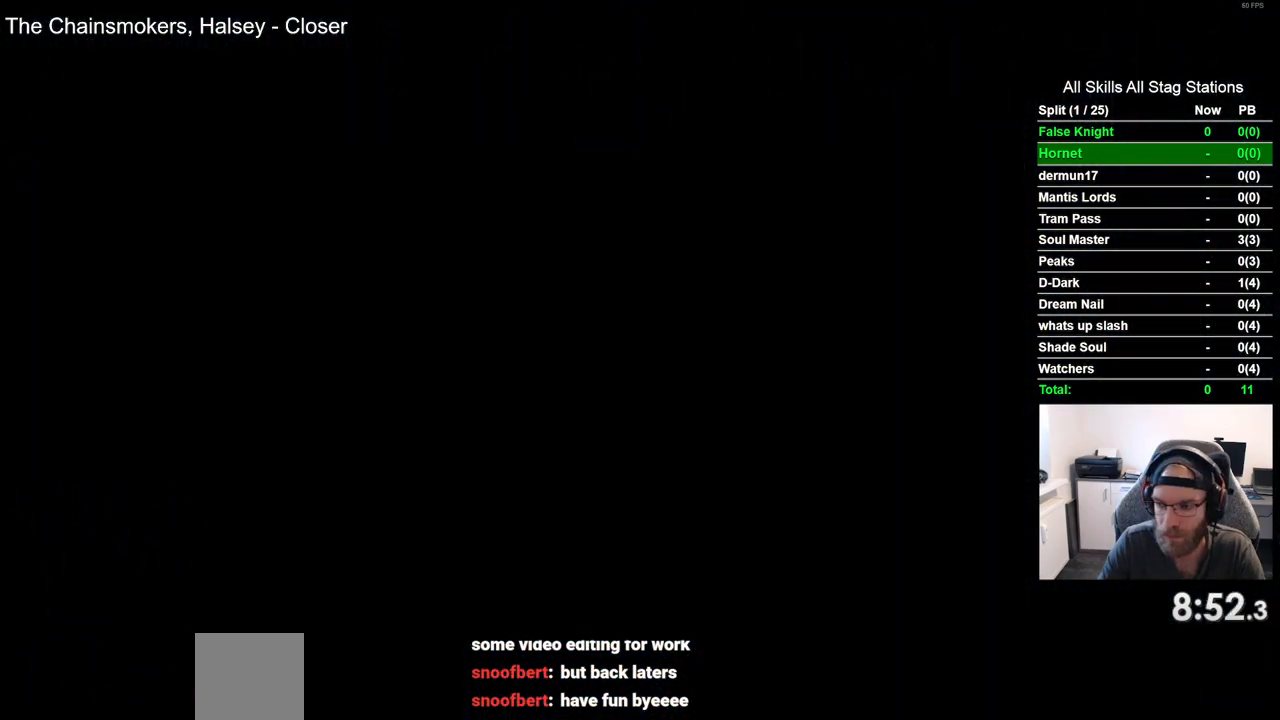
{"dt_ms": 500, "buttons": ["DPAD_LEFT"], "left_stick": "center", "right_stick": "center", "events": [[317, "DPAD_LEFT", "down"]]}
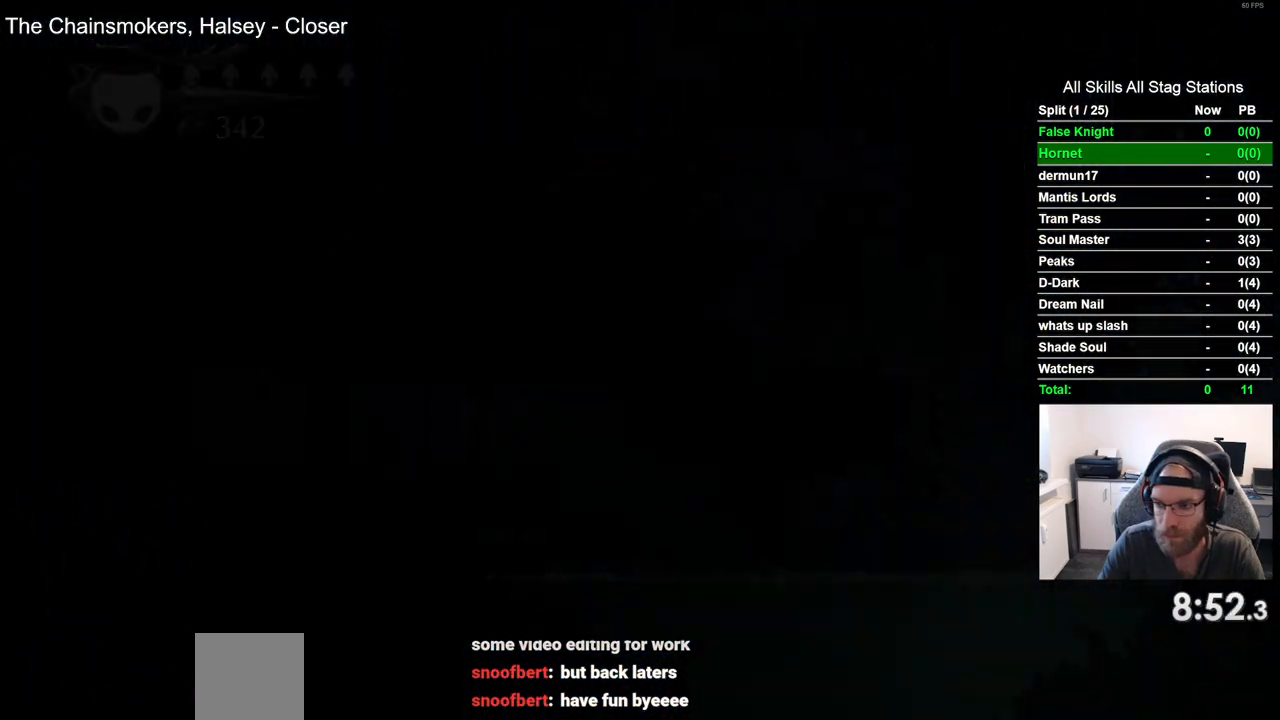
{"dt_ms": 500, "buttons": ["DPAD_LEFT"], "left_stick": "center", "right_stick": "center", "events": []}
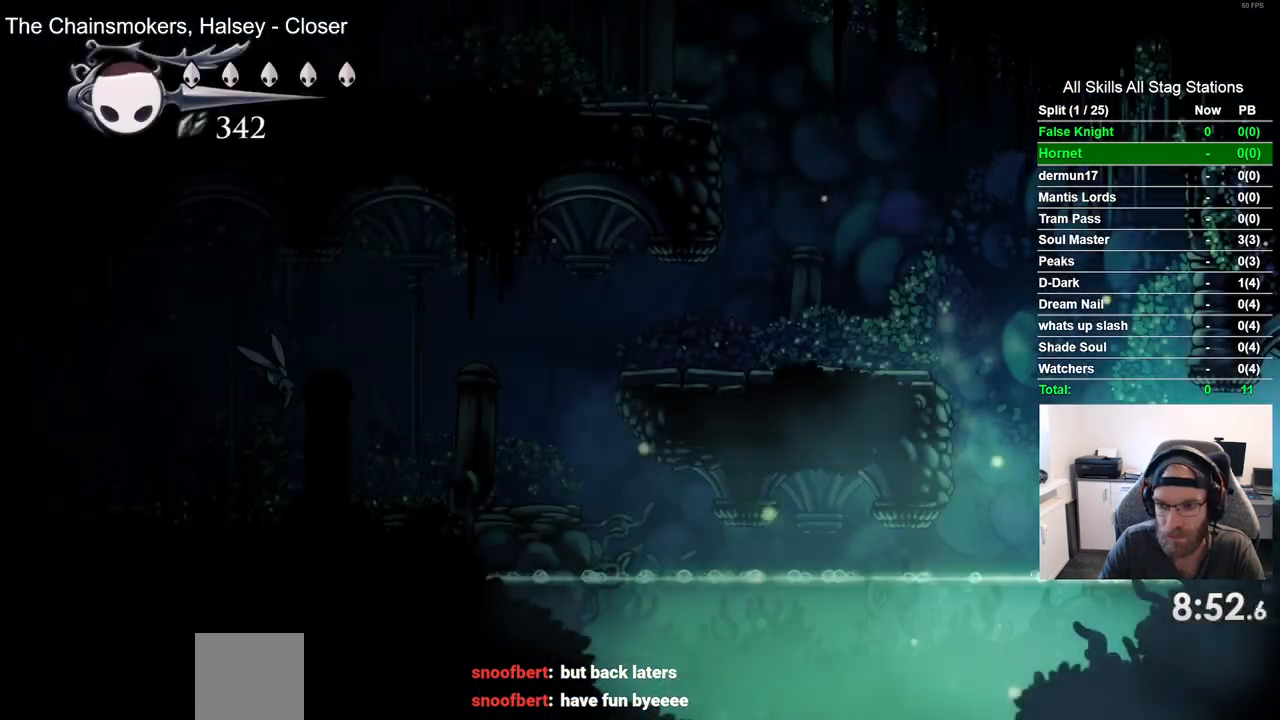
{"dt_ms": 500, "buttons": ["CROSS", "DPAD_LEFT"], "left_stick": "center", "right_stick": "center", "events": [[133, "CROSS", "down"]]}
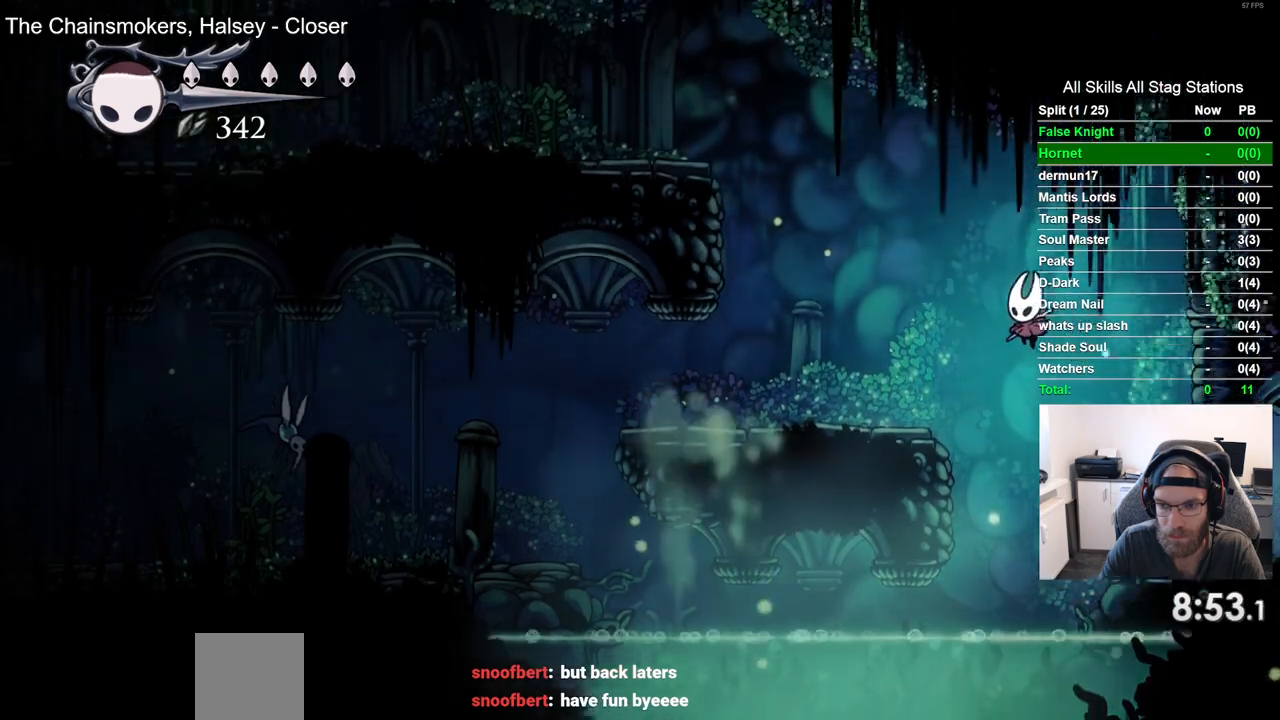
{"dt_ms": 500, "buttons": ["DPAD_LEFT"], "left_stick": "center", "right_stick": "center", "events": [[200, "CROSS", "up"]]}
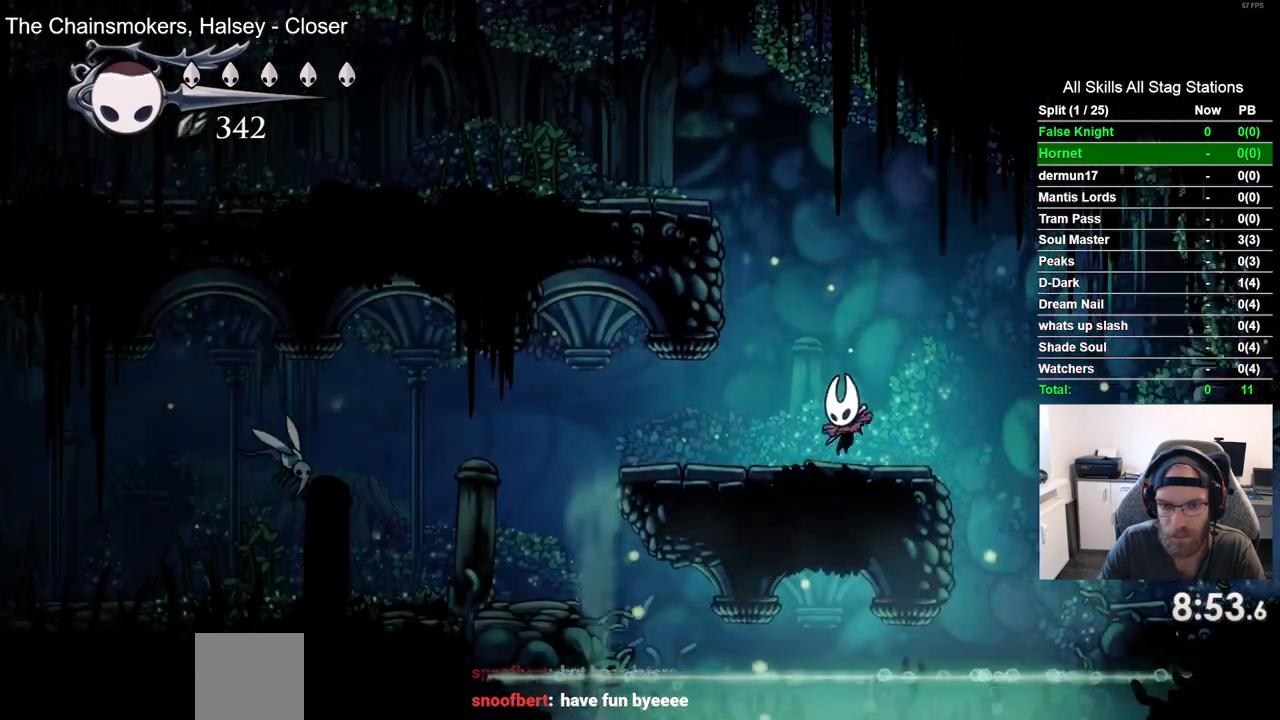
{"dt_ms": 500, "buttons": ["DPAD_LEFT"], "left_stick": "center", "right_stick": "center", "events": []}
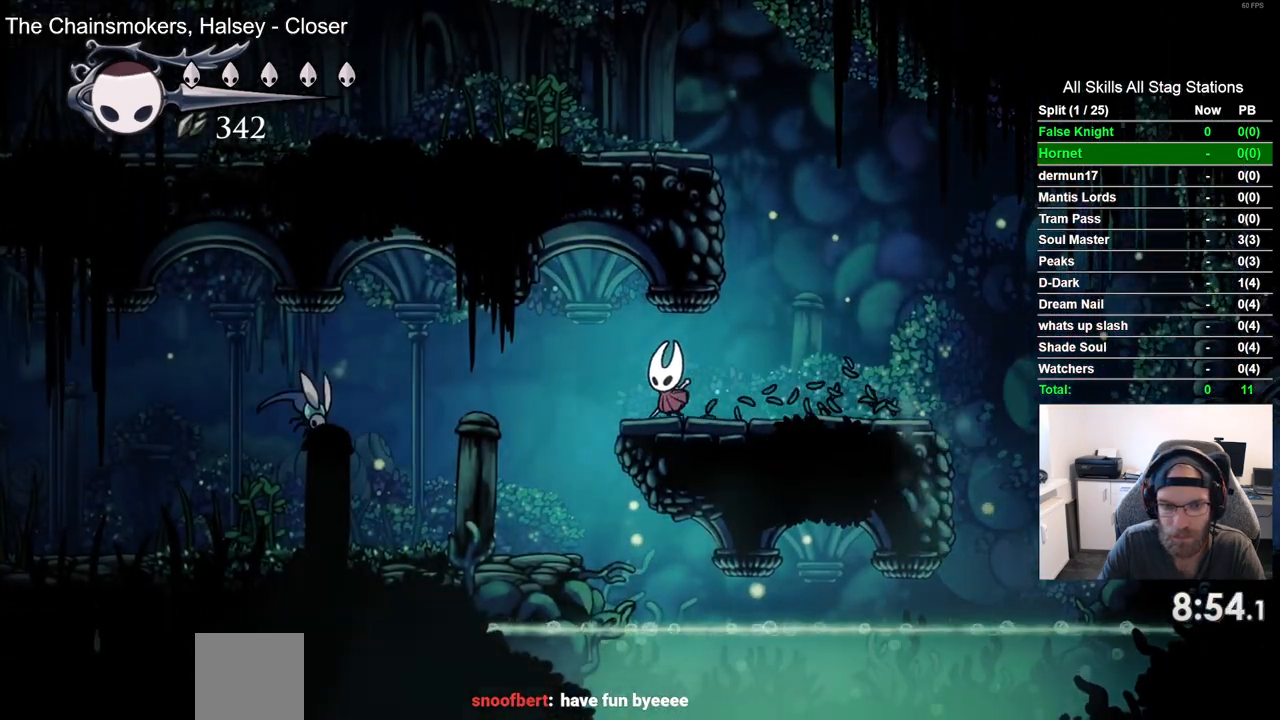
{"dt_ms": 500, "buttons": ["DPAD_UP", "DPAD_LEFT"], "left_stick": "center", "right_stick": "center", "events": [[50, "DPAD_UP", "down"]]}